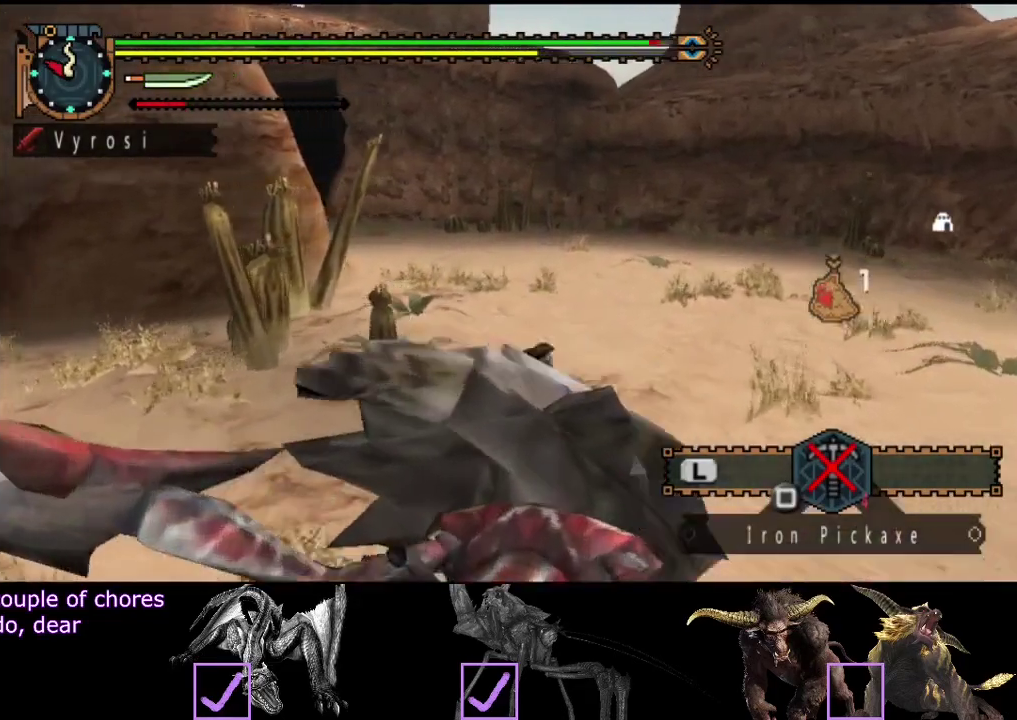
Gameplay with a controller (PlayStation layout); each line is a JSON object with the inputs held at the frame after it. "events" lists button and stick changes between this image and that frame as [ms after this image, input, new state], when the widget could be followed in between. Not read: L1 L2 L3 R1 R2 R3.
{"buttons": [], "left_stick": "up-left", "right_stick": "center", "events": [[167, "left_stick", "up-left"], [200, "right_stick", "center"]]}
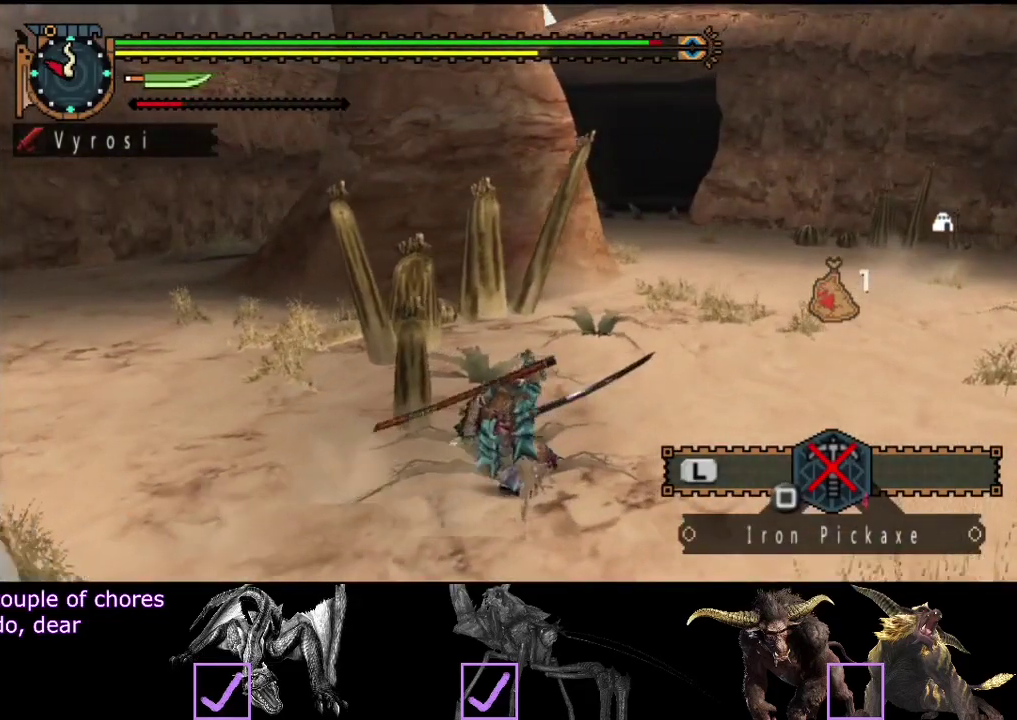
{"buttons": [], "left_stick": "up-left", "right_stick": "center", "events": [[100, "right_stick", "left"], [183, "right_stick", "center"], [300, "left_stick", "up"], [450, "left_stick", "up-left"]]}
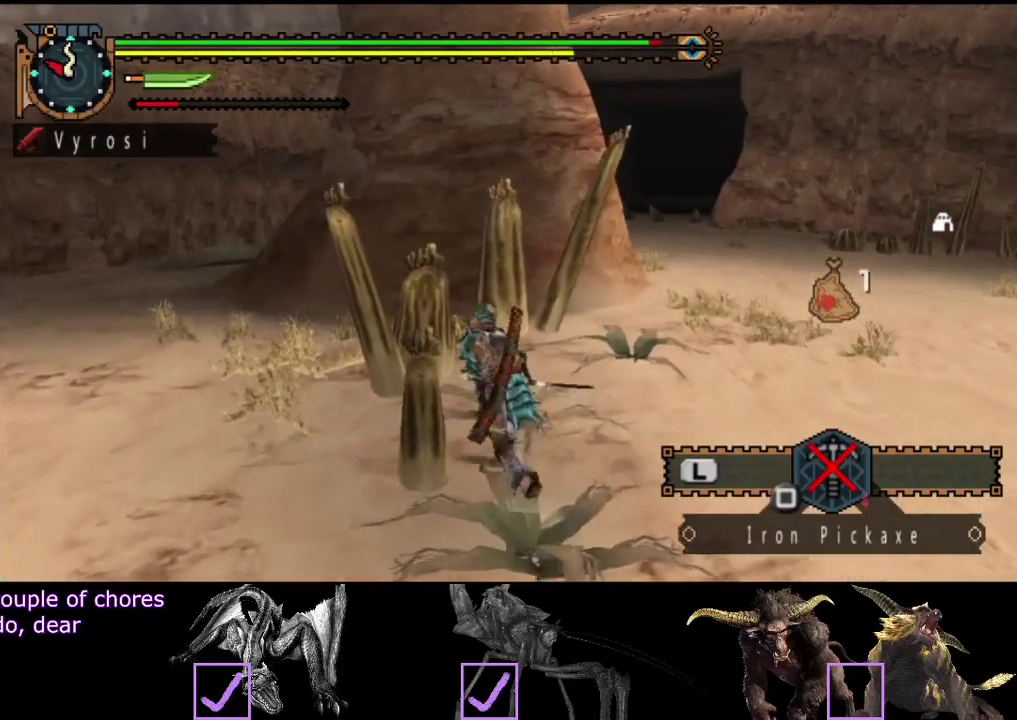
{"buttons": [], "left_stick": "up-left", "right_stick": "center", "events": []}
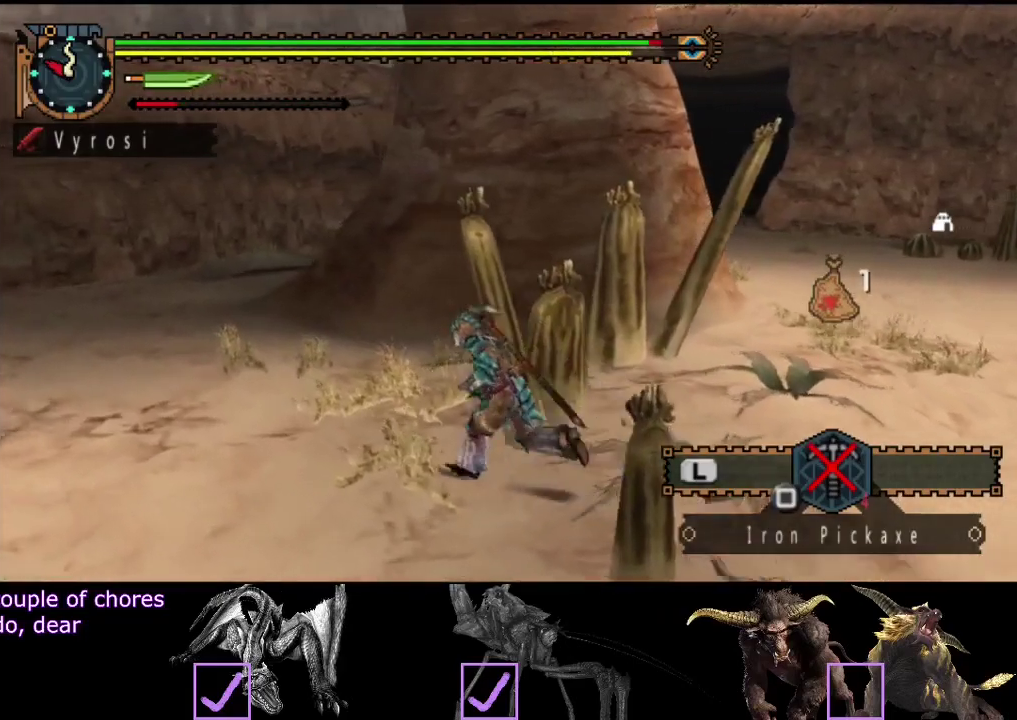
{"buttons": [], "left_stick": "down-right", "right_stick": "center", "events": [[183, "left_stick", "up"], [233, "left_stick", "up-right"], [283, "left_stick", "right"], [350, "left_stick", "down-right"]]}
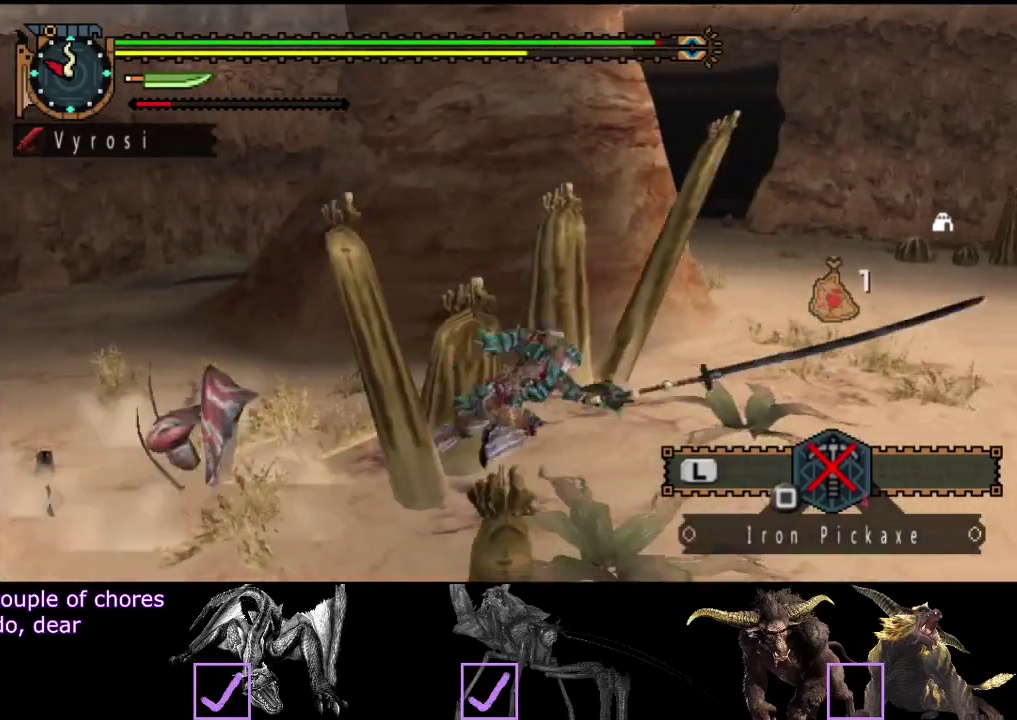
{"buttons": [], "left_stick": "up-left", "right_stick": "center", "events": [[50, "left_stick", "down"], [100, "right_stick", "left"], [167, "left_stick", "center"], [300, "left_stick", "up-left"], [367, "right_stick", "center"]]}
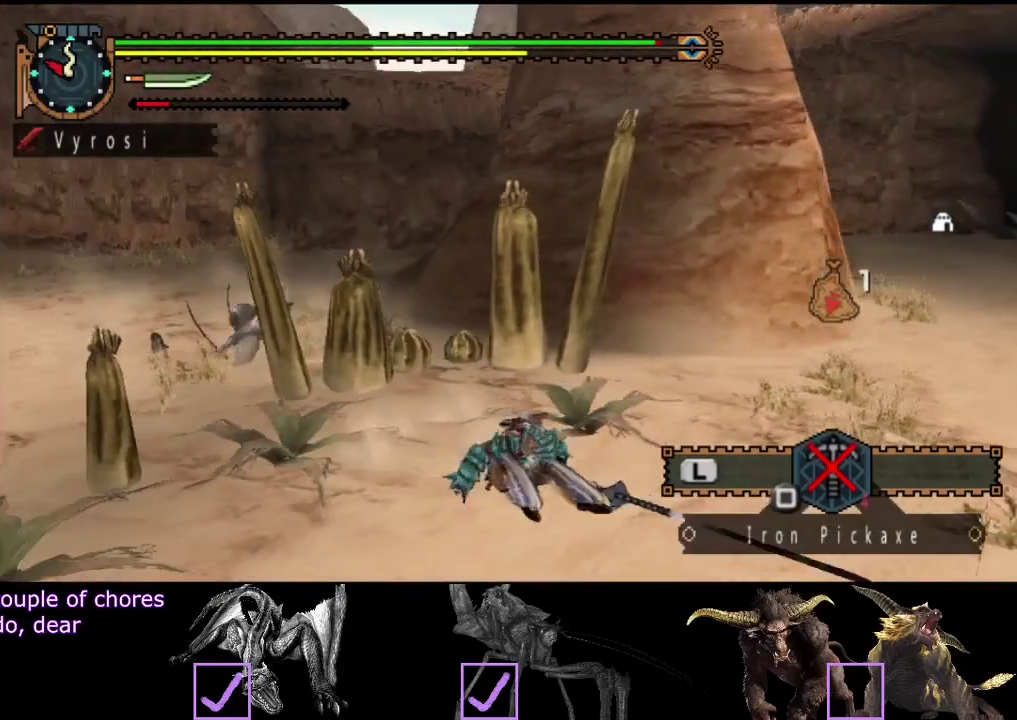
{"buttons": [], "left_stick": "up-left", "right_stick": "center", "events": []}
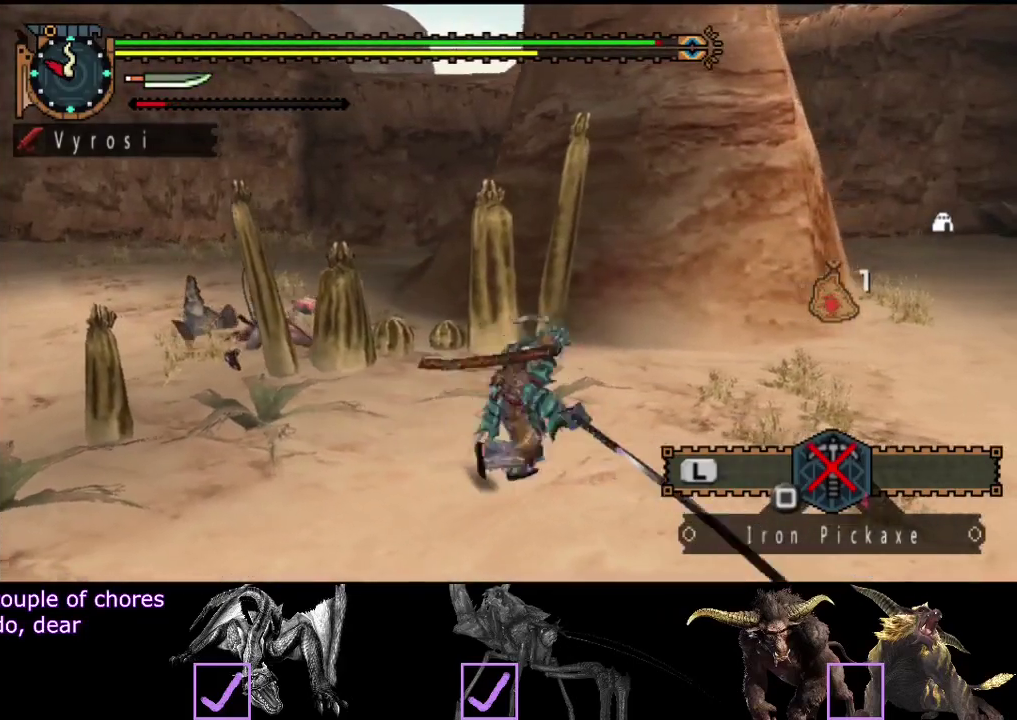
{"buttons": [], "left_stick": "up-left", "right_stick": "center", "events": [[267, "TRIANGLE", "down"], [367, "TRIANGLE", "up"]]}
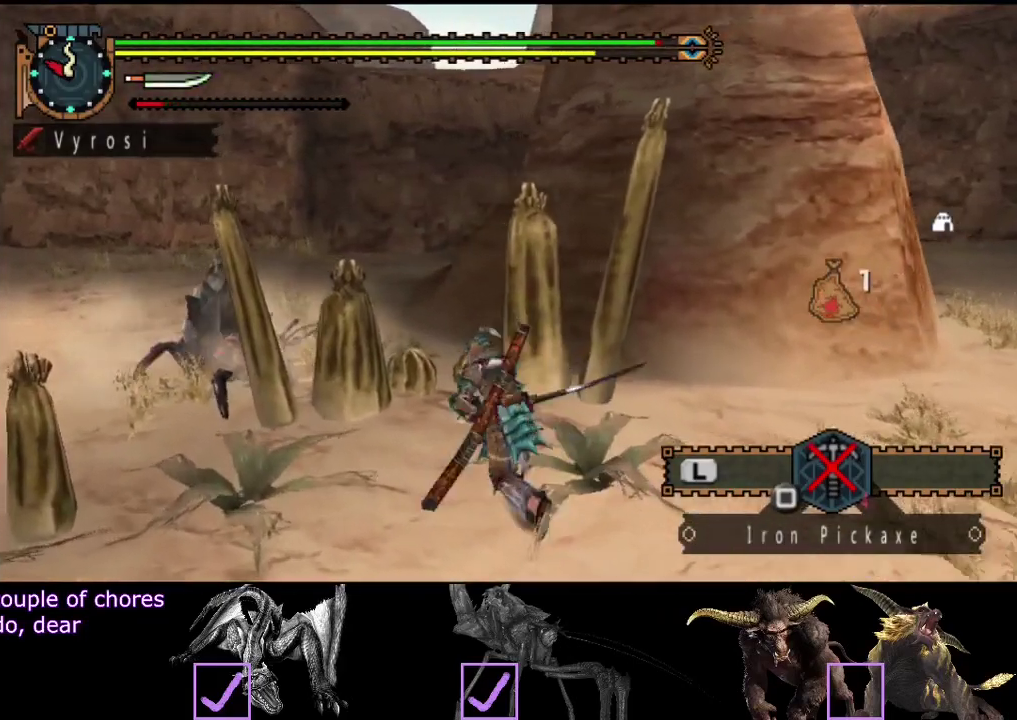
{"buttons": [], "left_stick": "center", "right_stick": "center", "events": [[450, "left_stick", "center"]]}
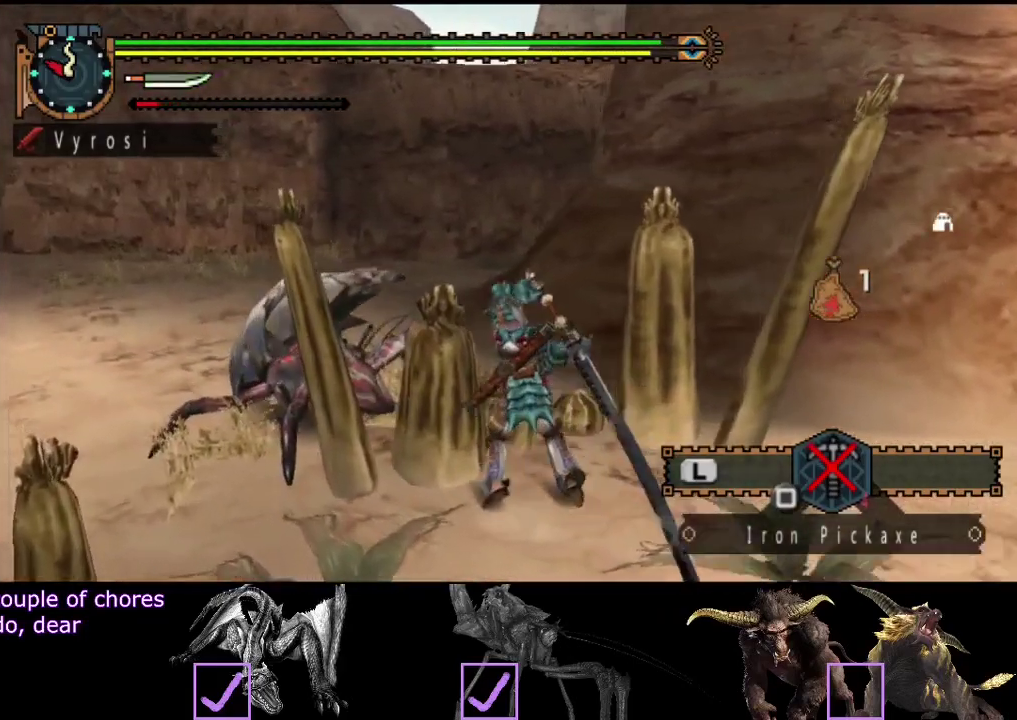
{"buttons": ["CIRCLE", "TRIANGLE"], "left_stick": "center", "right_stick": "center", "events": [[17, "CIRCLE", "down"], [17, "TRIANGLE", "down"], [117, "TRIANGLE", "up"], [183, "TRIANGLE", "down"], [283, "CIRCLE", "up"], [283, "TRIANGLE", "up"], [350, "CIRCLE", "down"], [350, "TRIANGLE", "down"], [417, "CIRCLE", "up"], [417, "TRIANGLE", "up"], [483, "CIRCLE", "down"], [483, "TRIANGLE", "down"]]}
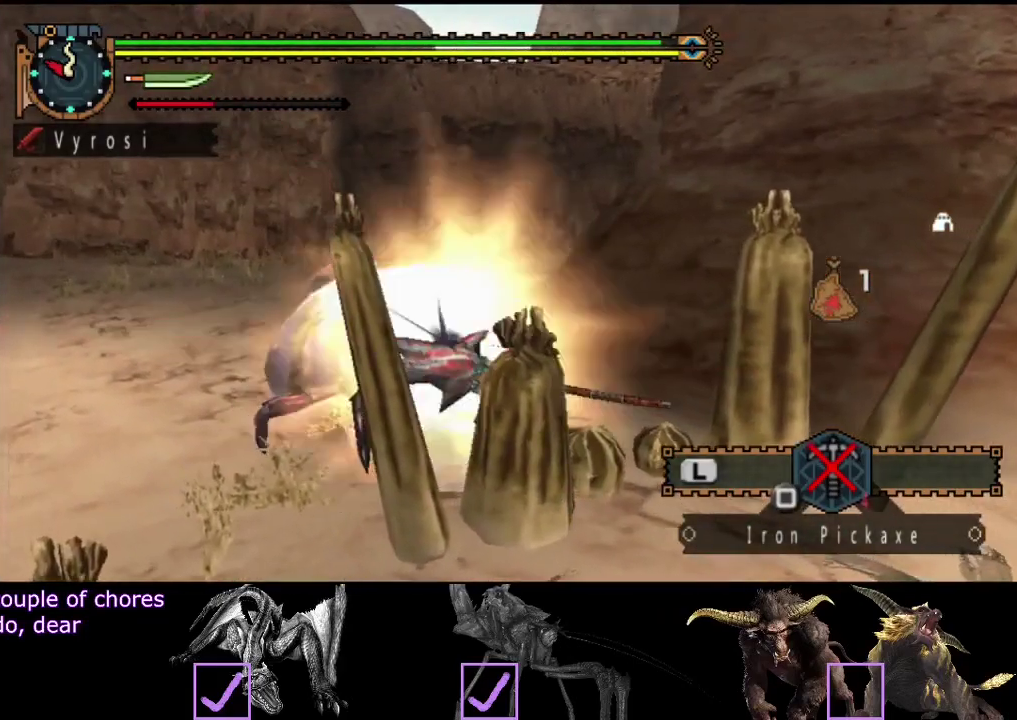
{"buttons": ["CIRCLE", "TRIANGLE"], "left_stick": "center", "right_stick": "center", "events": [[50, "right_stick", "right"], [83, "CIRCLE", "up"], [83, "TRIANGLE", "up"], [150, "TRIANGLE", "down"], [183, "CIRCLE", "down"], [217, "TRIANGLE", "up"], [283, "TRIANGLE", "down"], [383, "CIRCLE", "up"], [383, "TRIANGLE", "up"], [383, "right_stick", "center"], [450, "CIRCLE", "down"], [450, "TRIANGLE", "down"]]}
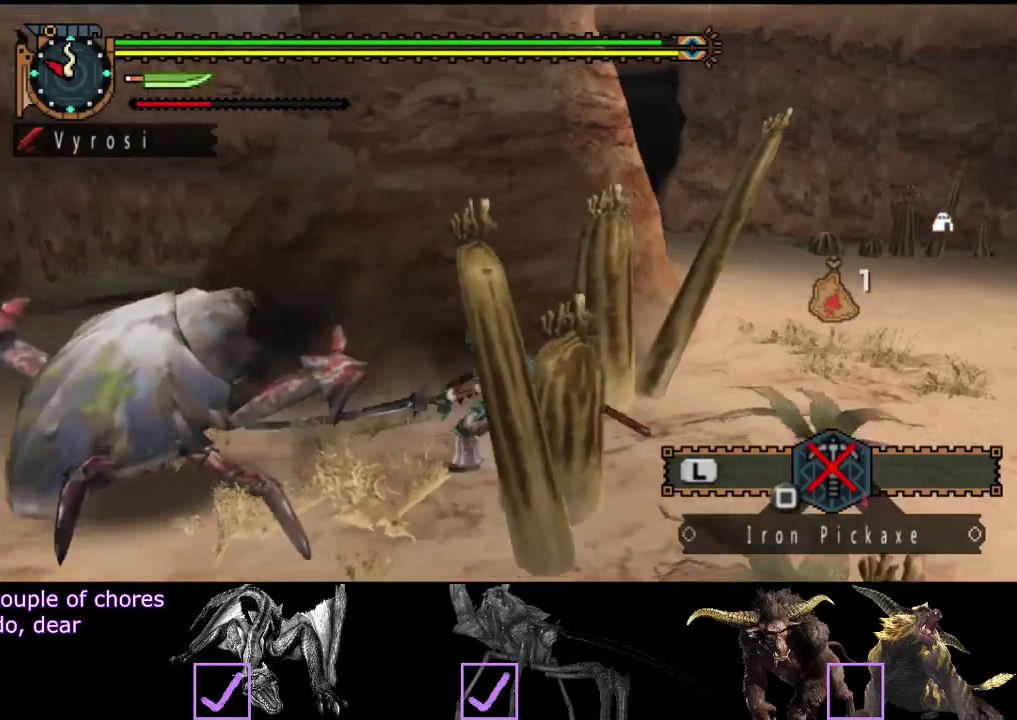
{"buttons": [], "left_stick": "center", "right_stick": "center", "events": [[50, "CIRCLE", "up"], [50, "TRIANGLE", "up"], [117, "CIRCLE", "down"], [117, "TRIANGLE", "down"], [233, "CIRCLE", "up"], [233, "TRIANGLE", "up"]]}
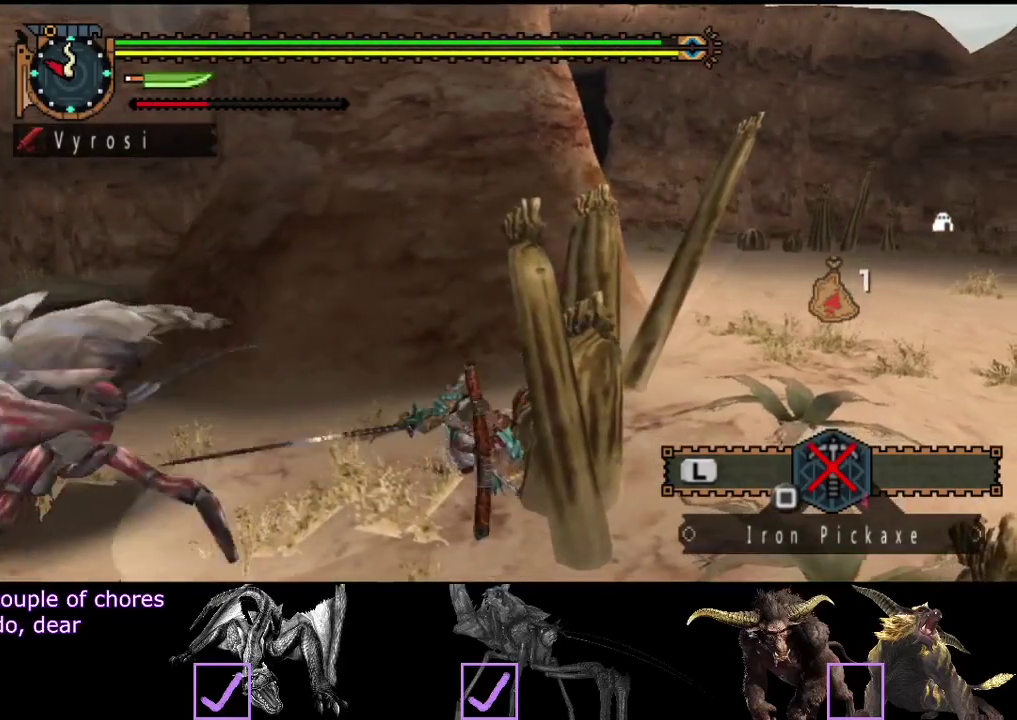
{"buttons": [], "left_stick": "center", "right_stick": "center", "events": []}
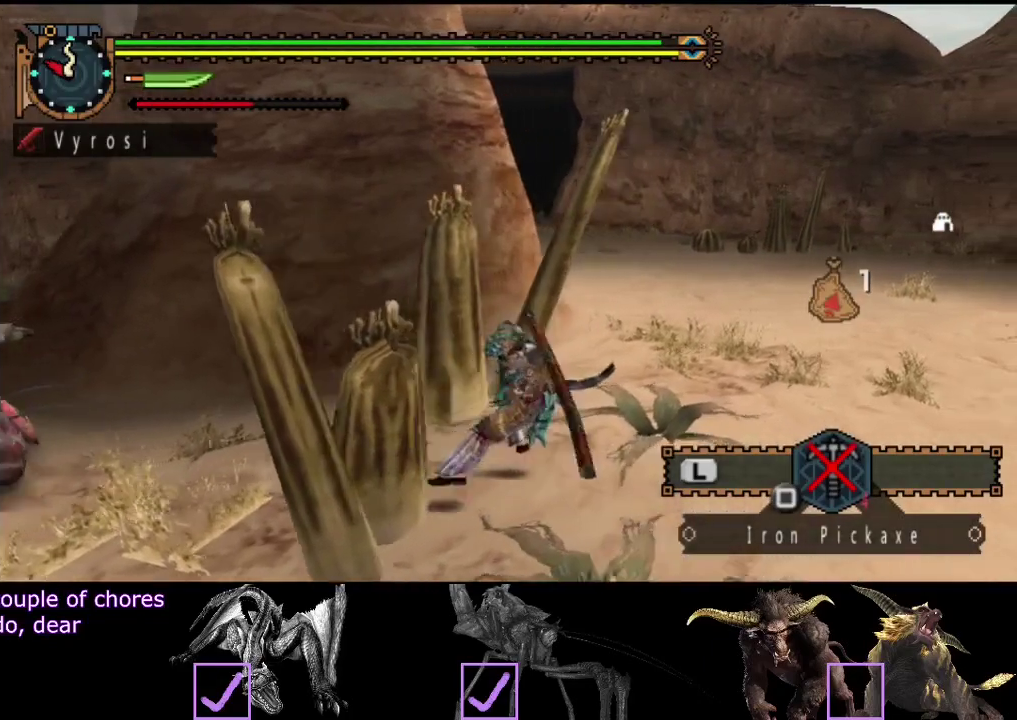
{"buttons": [], "left_stick": "up", "right_stick": "center", "events": [[200, "left_stick", "up"], [200, "right_stick", "right"], [367, "right_stick", "center"]]}
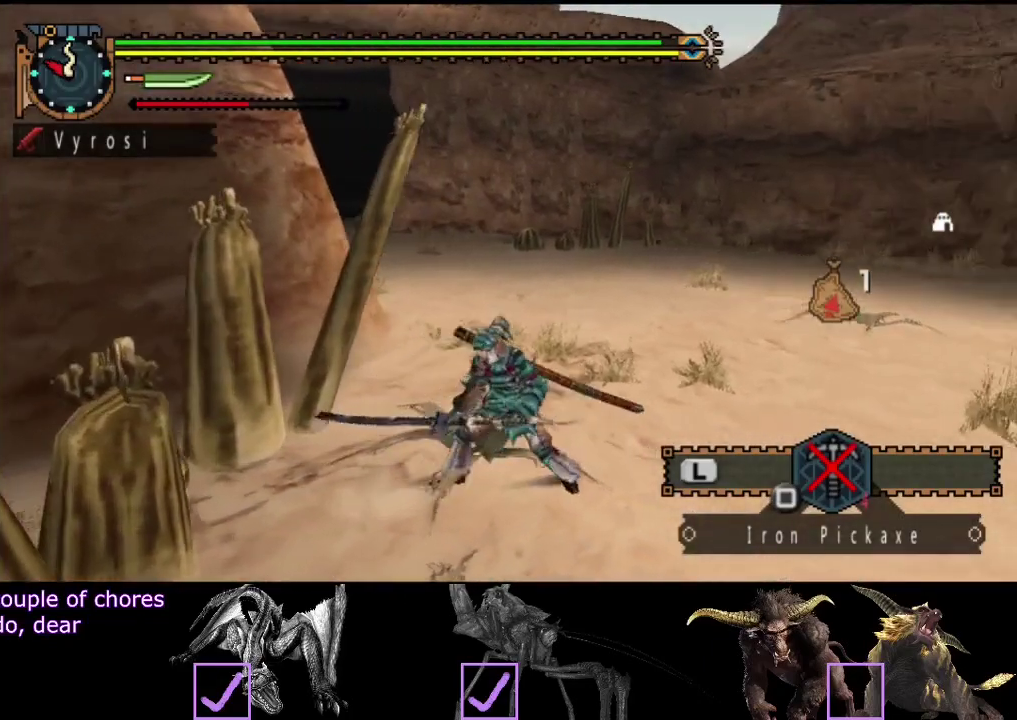
{"buttons": [], "left_stick": "up", "right_stick": "center", "events": [[67, "right_stick", "right"], [200, "right_stick", "center"]]}
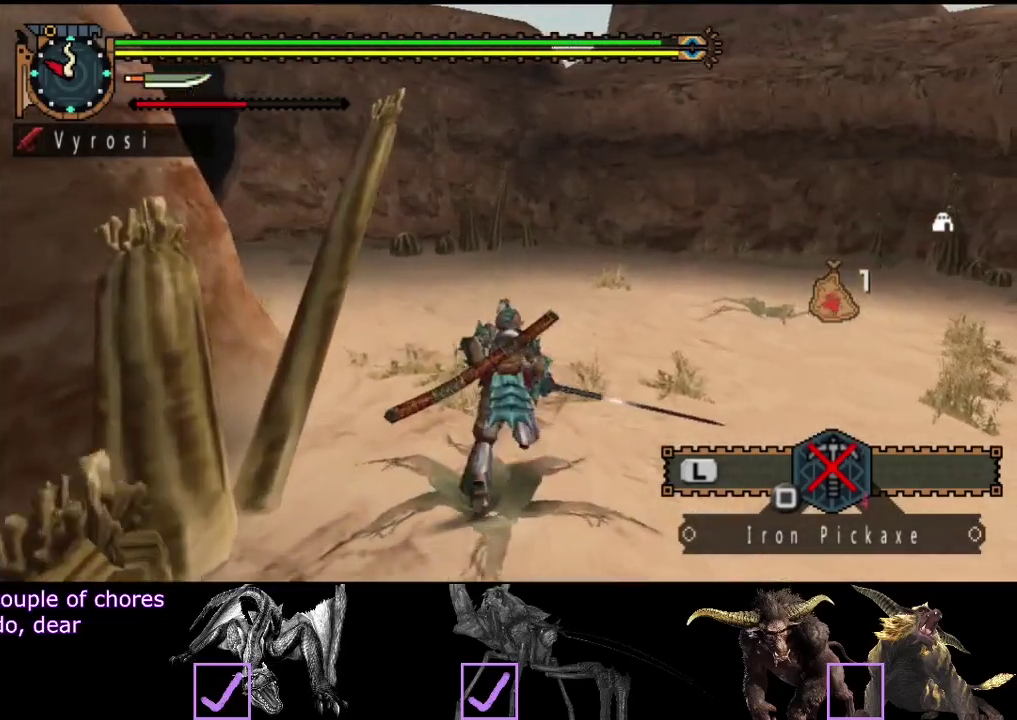
{"buttons": [], "left_stick": "up", "right_stick": "center", "events": []}
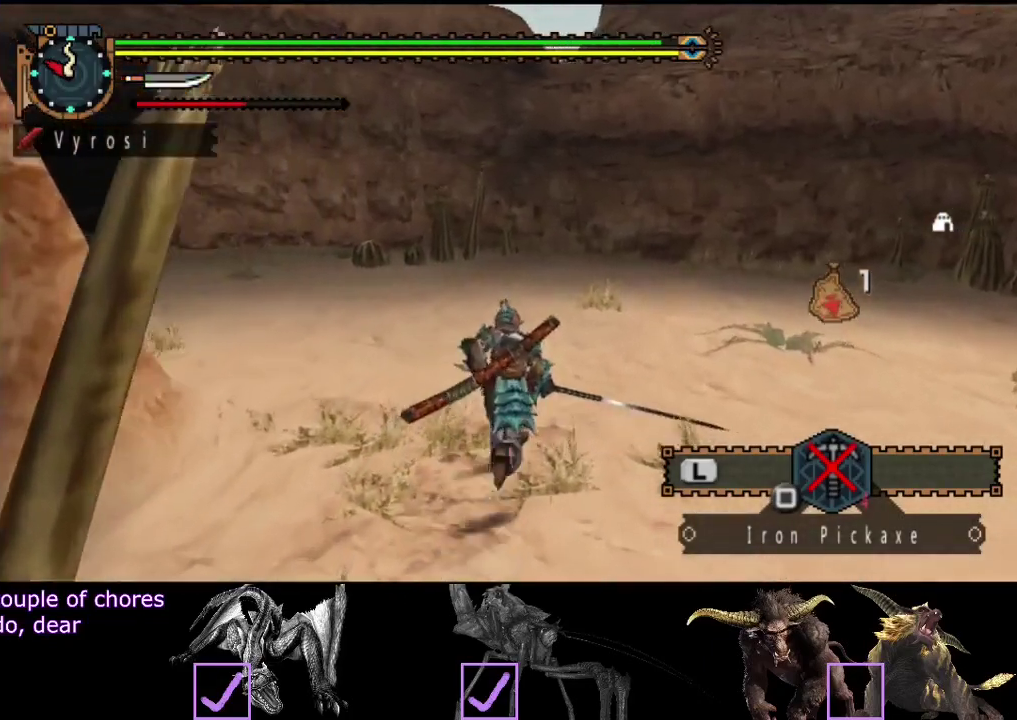
{"buttons": [], "left_stick": "up", "right_stick": "center", "events": []}
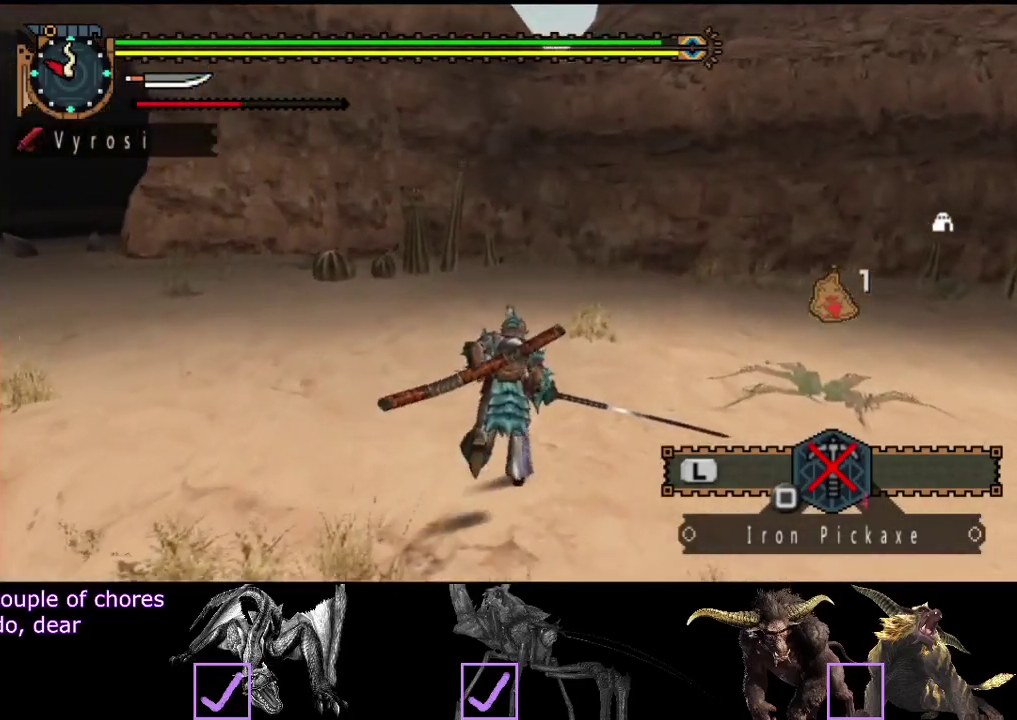
{"buttons": [], "left_stick": "up", "right_stick": "center", "events": []}
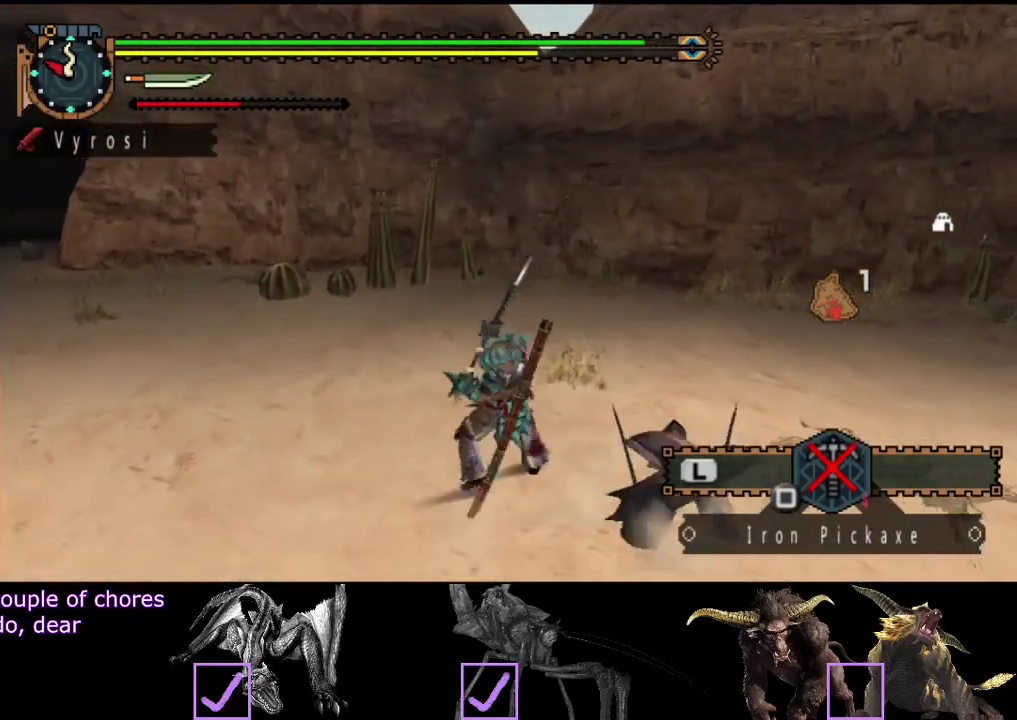
{"buttons": [], "left_stick": "up", "right_stick": "right", "events": [[67, "right_stick", "left"], [200, "right_stick", "center"], [333, "right_stick", "right"]]}
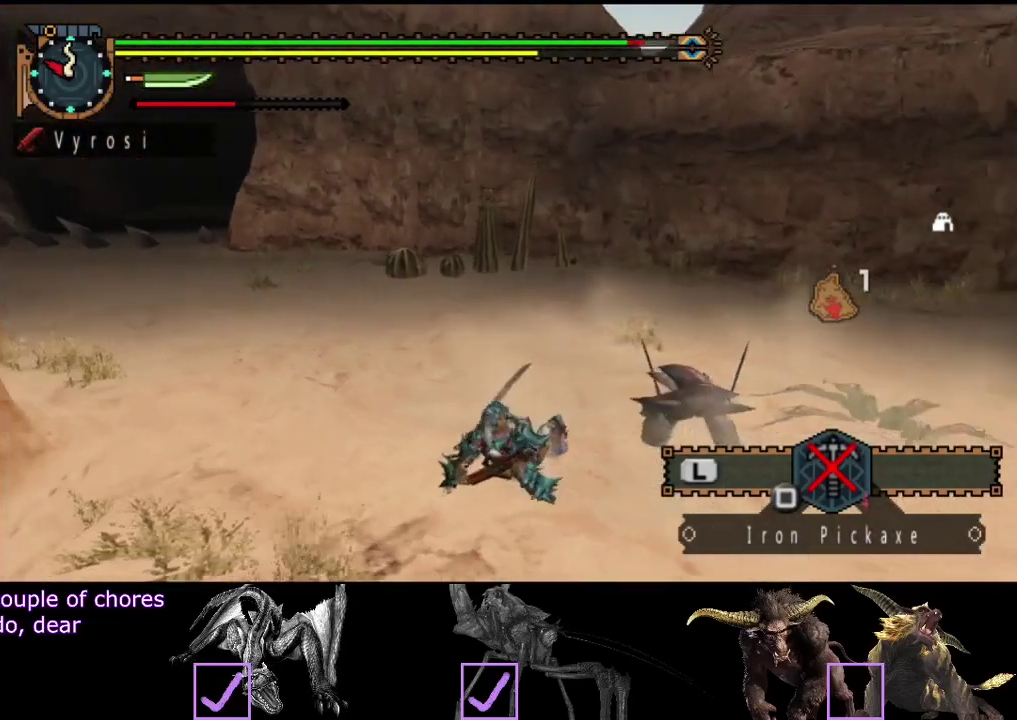
{"buttons": [], "left_stick": "up", "right_stick": "center", "events": [[67, "right_stick", "center"]]}
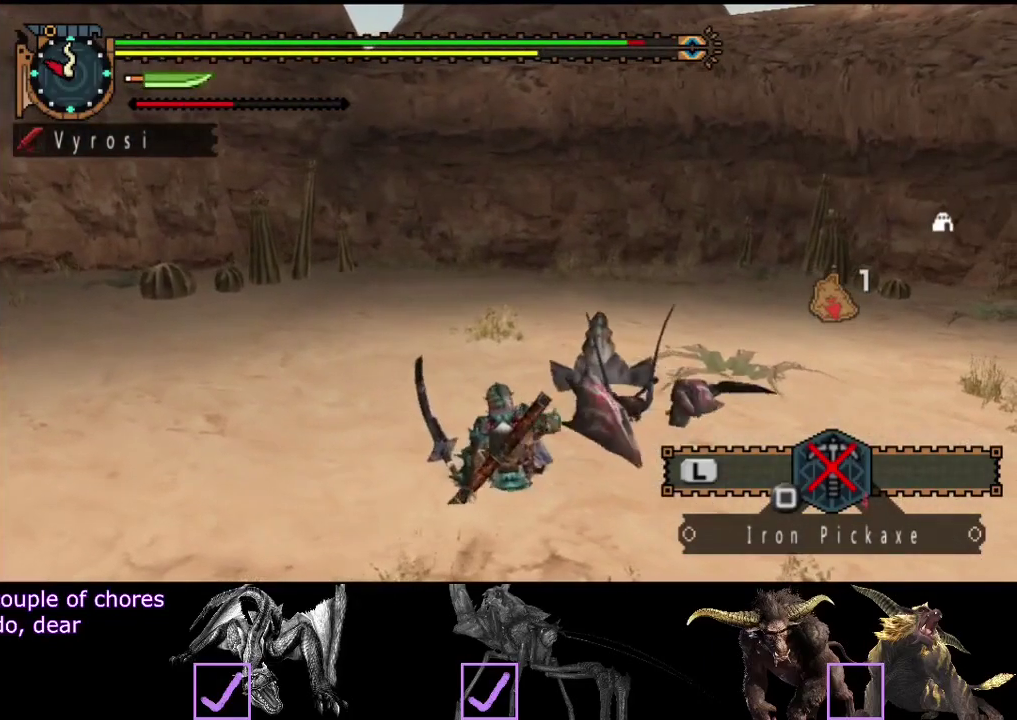
{"buttons": ["CIRCLE"], "left_stick": "up-right", "right_stick": "center", "events": [[300, "left_stick", "up-right"], [333, "CIRCLE", "down"], [400, "CIRCLE", "up"], [467, "CIRCLE", "down"]]}
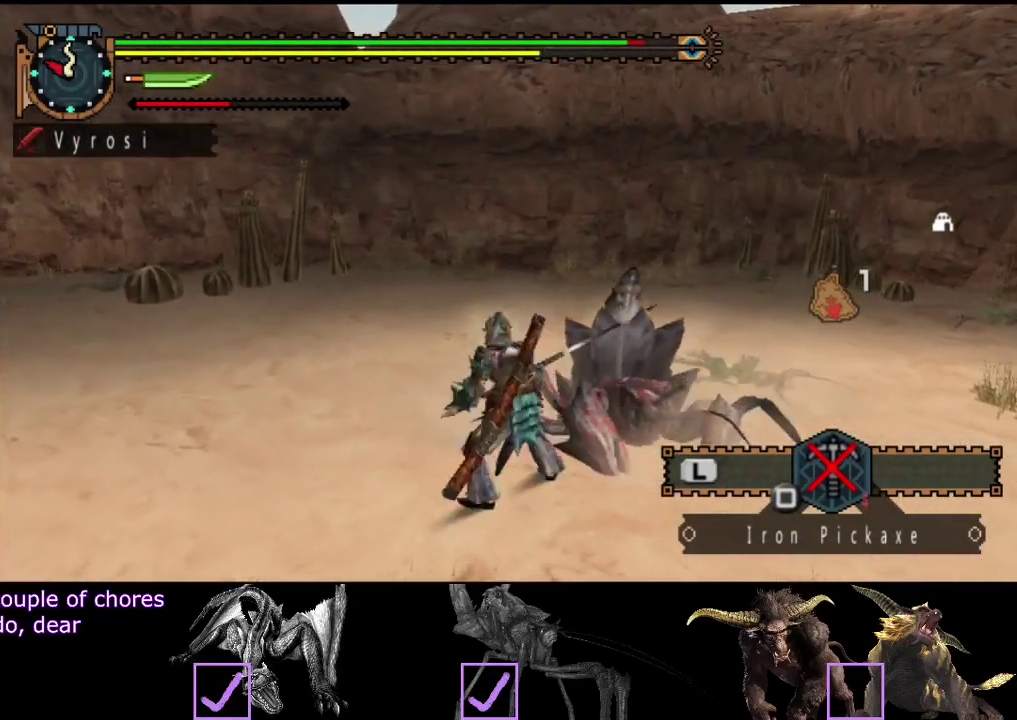
{"buttons": [], "left_stick": "center", "right_stick": "center", "events": [[67, "CIRCLE", "up"], [167, "CIRCLE", "down"], [267, "CIRCLE", "up"], [433, "left_stick", "center"]]}
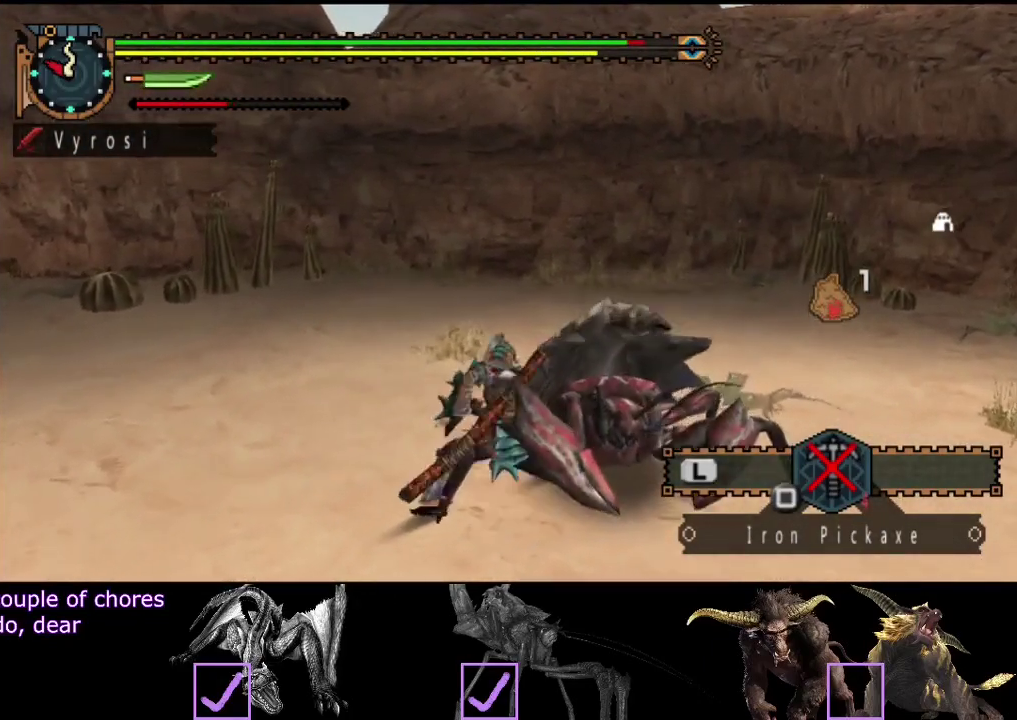
{"buttons": ["CIRCLE", "TRIANGLE"], "left_stick": "center", "right_stick": "right", "events": [[17, "right_stick", "right"], [150, "CIRCLE", "down"], [150, "TRIANGLE", "down"], [283, "CIRCLE", "up"], [283, "TRIANGLE", "up"], [350, "CIRCLE", "down"], [350, "TRIANGLE", "down"], [417, "CIRCLE", "up"], [417, "TRIANGLE", "up"], [483, "CIRCLE", "down"], [483, "TRIANGLE", "down"]]}
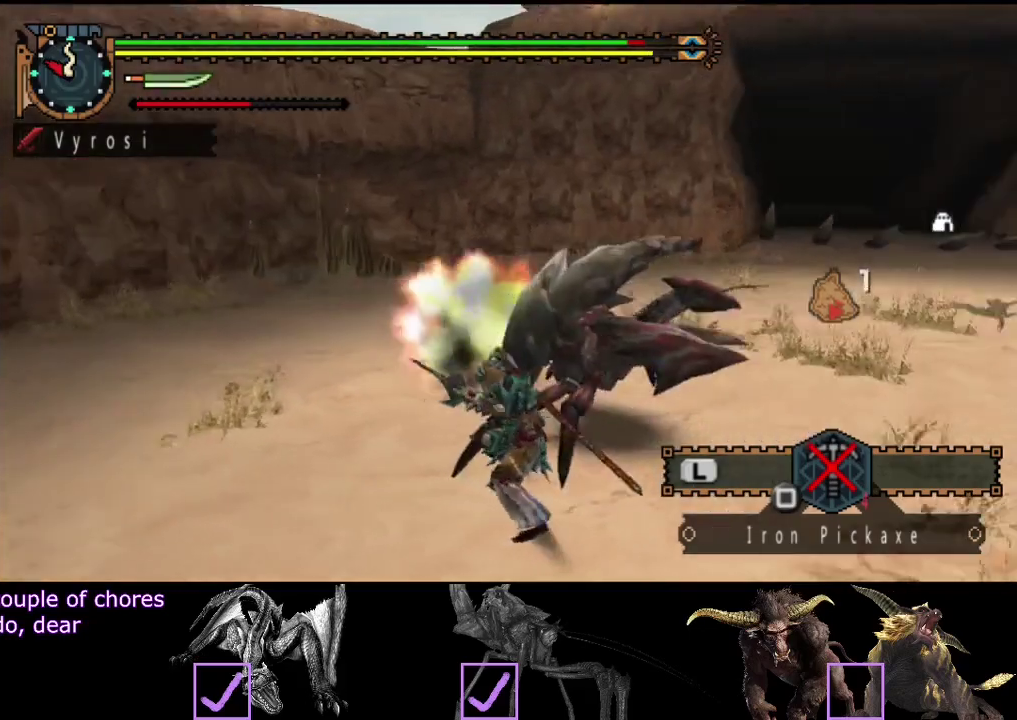
{"buttons": ["CIRCLE", "TRIANGLE"], "left_stick": "center", "right_stick": "center", "events": [[50, "TRIANGLE", "up"], [117, "TRIANGLE", "down"], [150, "right_stick", "center"], [217, "CIRCLE", "up"], [217, "TRIANGLE", "up"], [283, "CIRCLE", "down"], [283, "TRIANGLE", "down"], [383, "CIRCLE", "up"], [383, "TRIANGLE", "up"], [450, "CIRCLE", "down"], [450, "TRIANGLE", "down"]]}
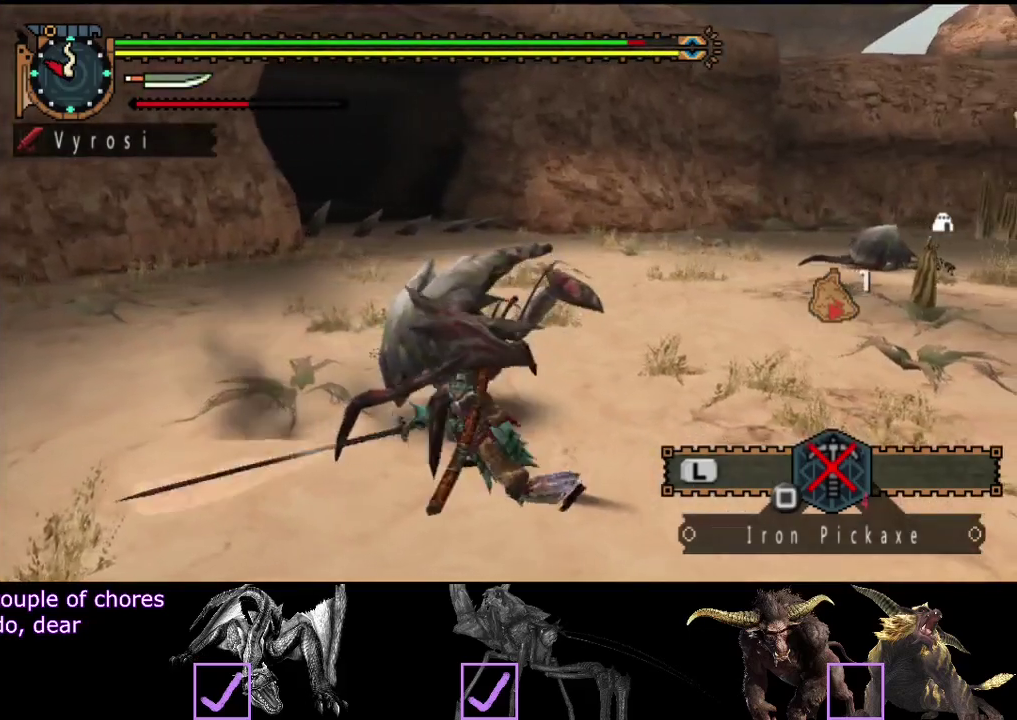
{"buttons": [], "left_stick": "center", "right_stick": "center", "events": [[50, "CIRCLE", "up"], [50, "TRIANGLE", "up"], [117, "CIRCLE", "down"], [117, "TRIANGLE", "down"], [183, "TRIANGLE", "up"], [217, "CIRCLE", "up"], [417, "right_stick", "right"], [483, "right_stick", "center"]]}
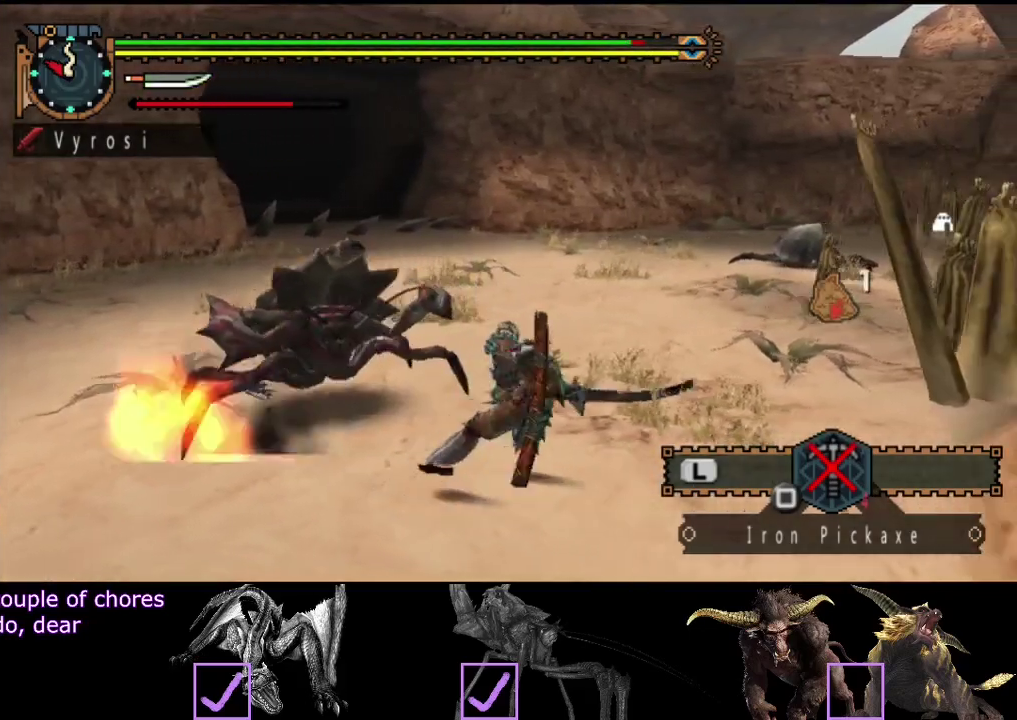
{"buttons": [], "left_stick": "up-left", "right_stick": "center", "events": [[383, "left_stick", "up-left"]]}
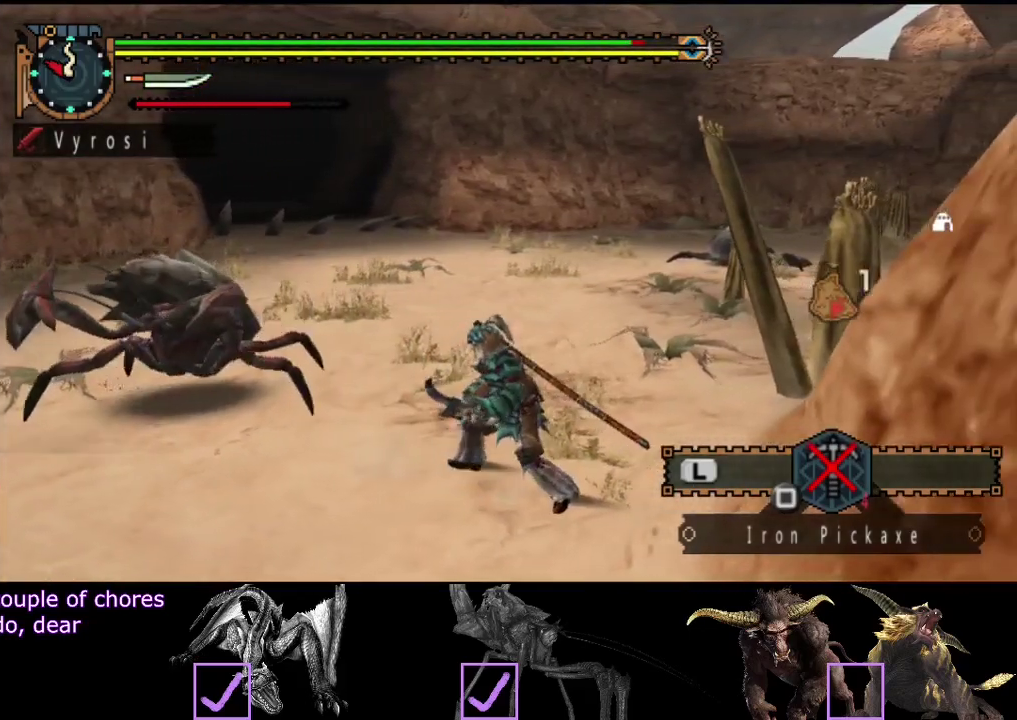
{"buttons": [], "left_stick": "up-left", "right_stick": "center", "events": [[200, "CIRCLE", "down"], [267, "CIRCLE", "up"], [333, "CIRCLE", "down"], [433, "CIRCLE", "up"]]}
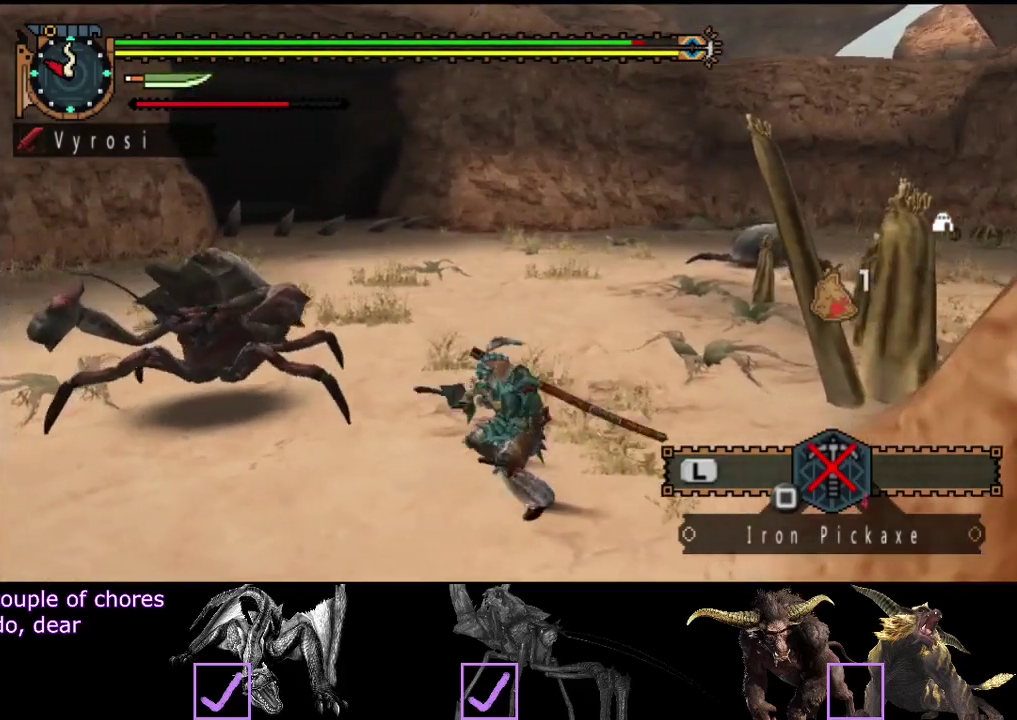
{"buttons": [], "left_stick": "center", "right_stick": "right", "events": [[33, "left_stick", "center"], [300, "right_stick", "right"]]}
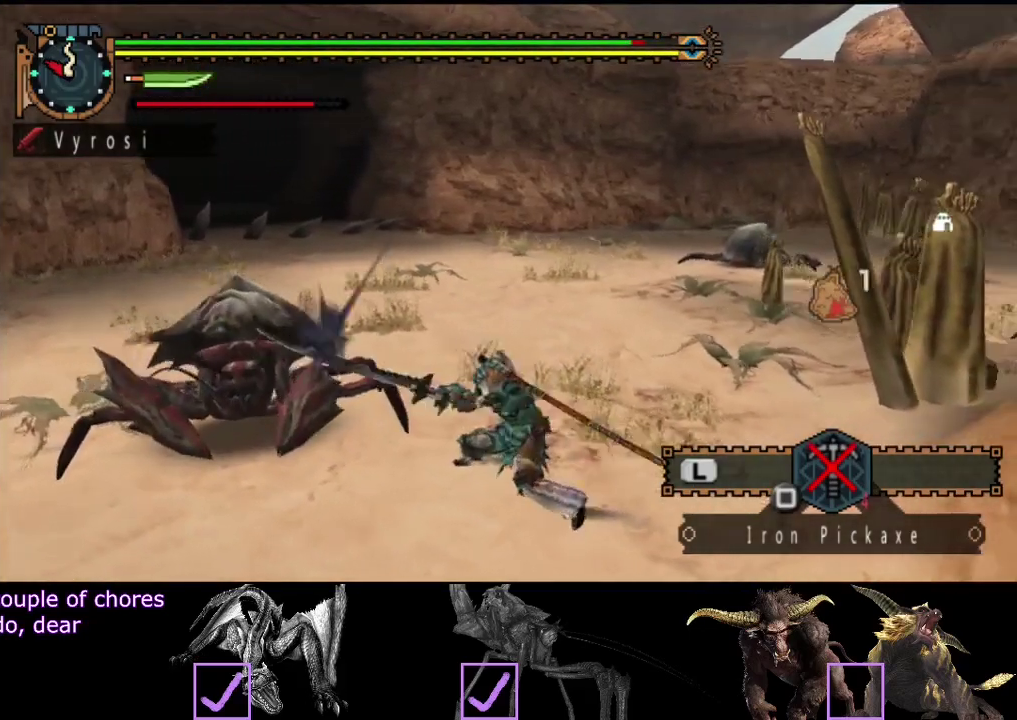
{"buttons": [], "left_stick": "center", "right_stick": "center", "events": [[367, "right_stick", "center"]]}
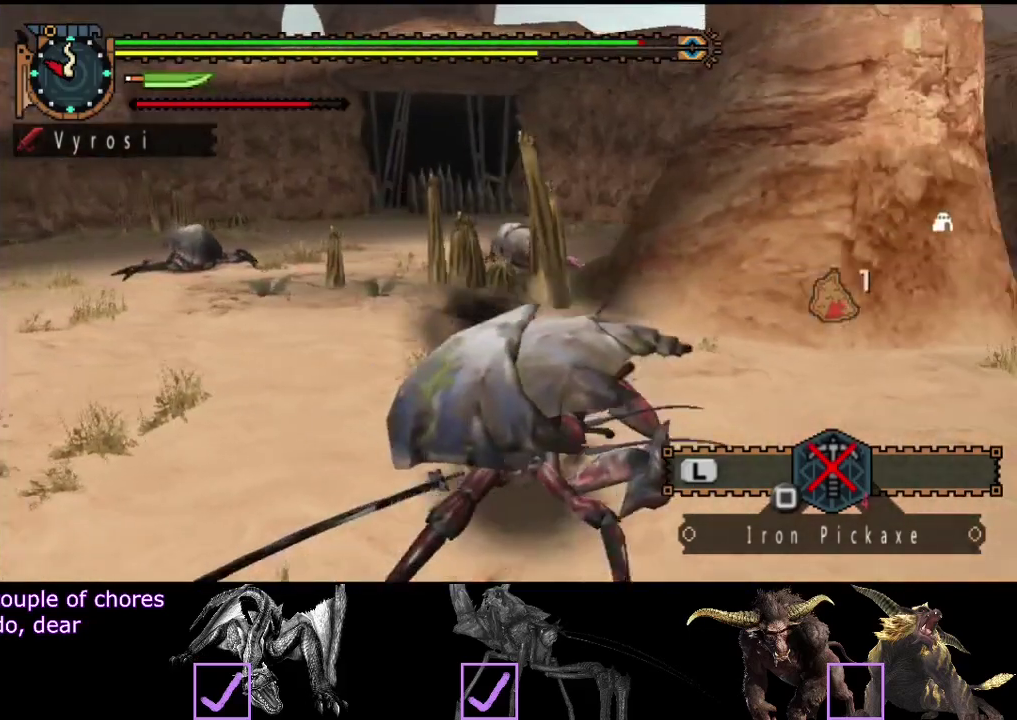
{"buttons": [], "left_stick": "up-left", "right_stick": "center", "events": [[333, "left_stick", "up"], [383, "left_stick", "up-left"]]}
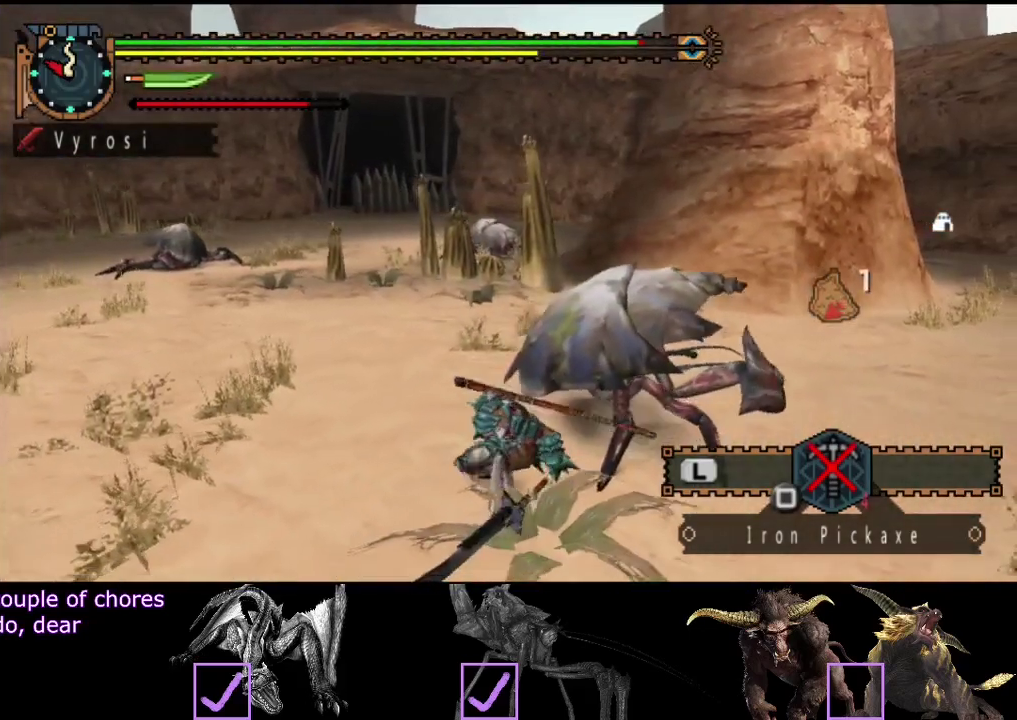
{"buttons": [], "left_stick": "center", "right_stick": "center", "events": [[250, "SQUARE", "down"], [317, "SQUARE", "up"], [383, "left_stick", "center"]]}
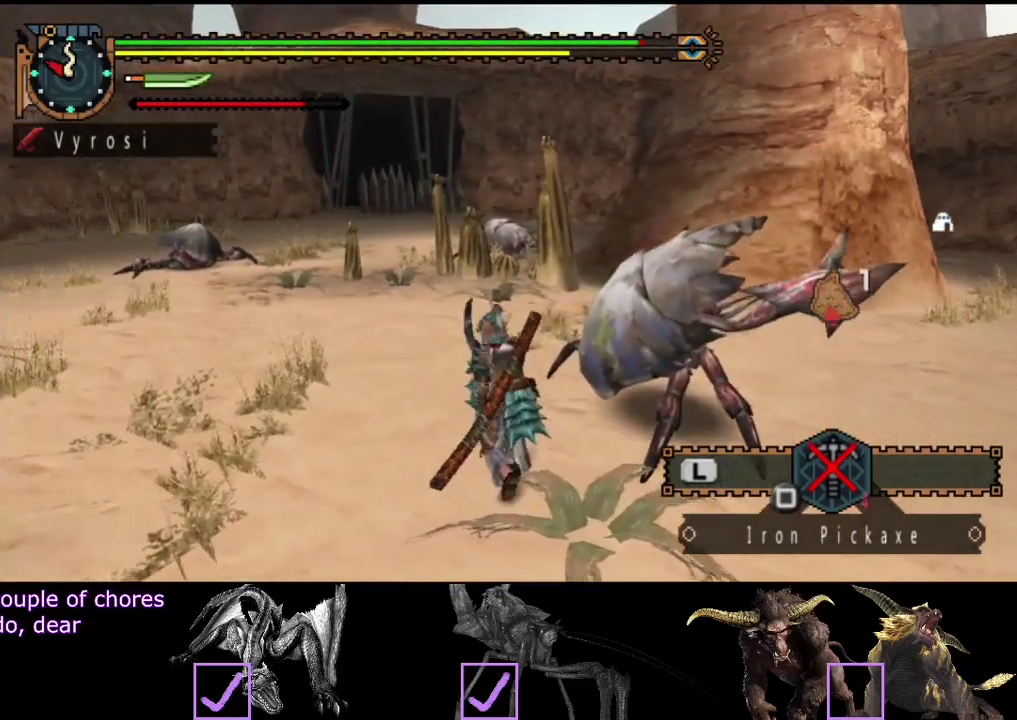
{"buttons": [], "left_stick": "center", "right_stick": "center", "events": [[83, "right_stick", "right"], [350, "right_stick", "center"]]}